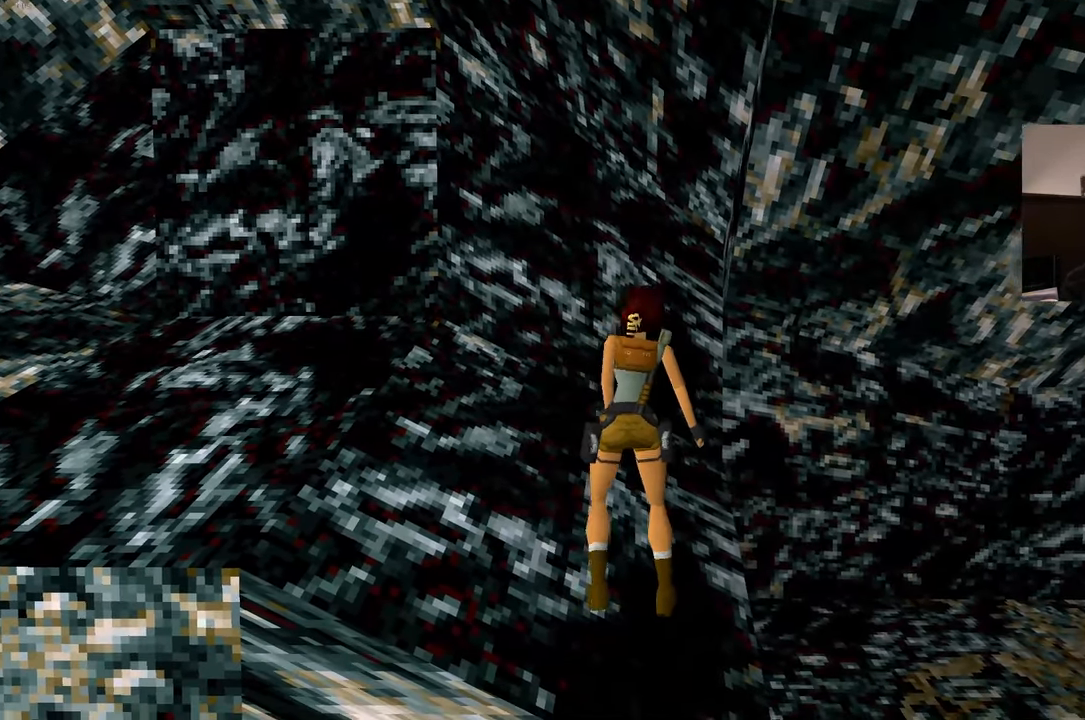
Gameplay with a controller (PlayStation layout); each line is a JSON object with the inputs held at the frame after it (dt_ms = milliseconds from this image to that frame). "events" lists button and stick changes between this image and that frame as [ms after this image, input, new state], when the widget could be followed in between. Not read: L3 R3.
{"dt_ms": 500, "buttons": [], "left_stick": "center", "right_stick": "center", "events": [[334, "DPAD_RIGHT", "down"], [400, "DPAD_RIGHT", "up"]]}
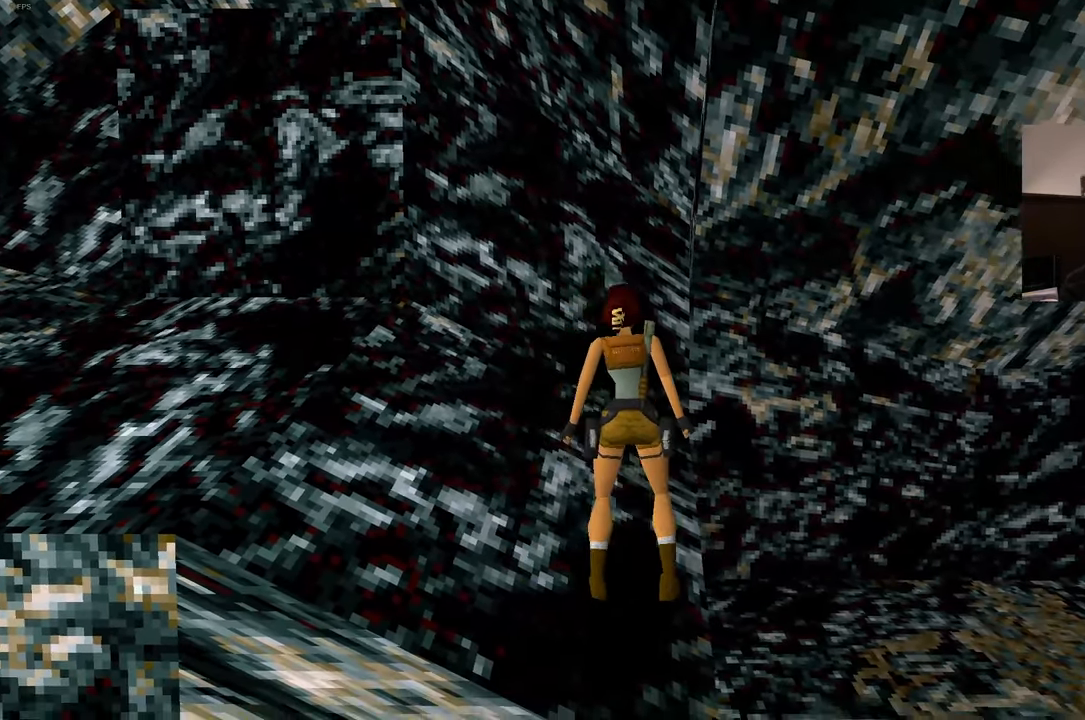
{"dt_ms": 500, "buttons": [], "left_stick": "center", "right_stick": "center", "events": []}
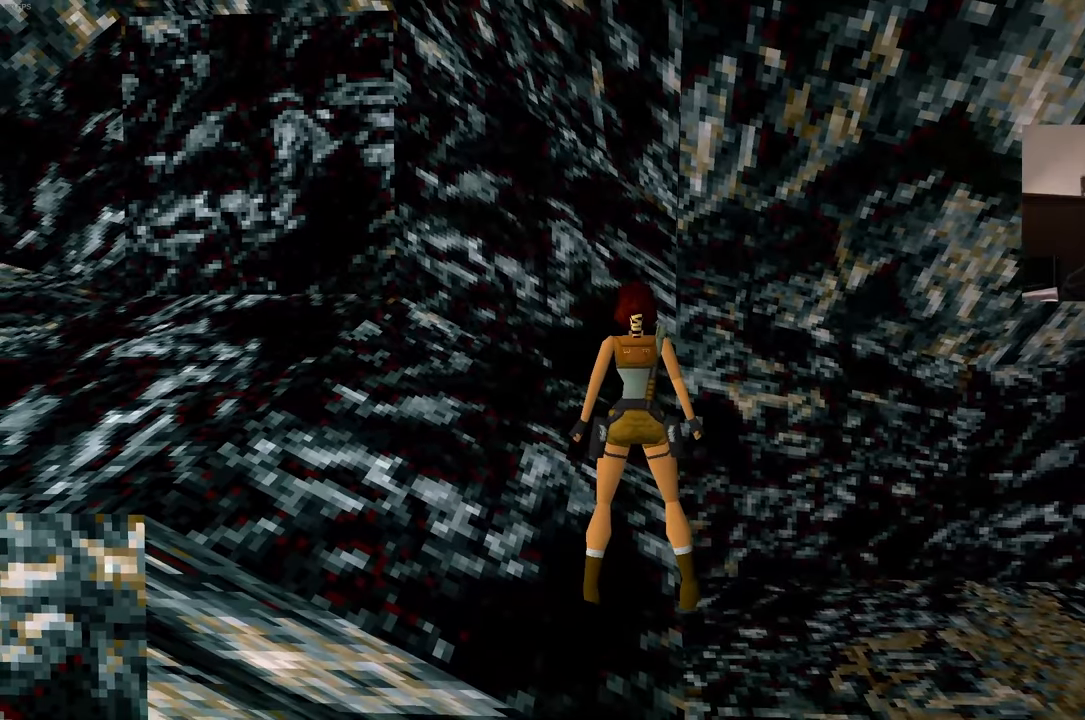
{"dt_ms": 500, "buttons": ["SQUARE"], "left_stick": "center", "right_stick": "center", "events": [[316, "SQUARE", "down"]]}
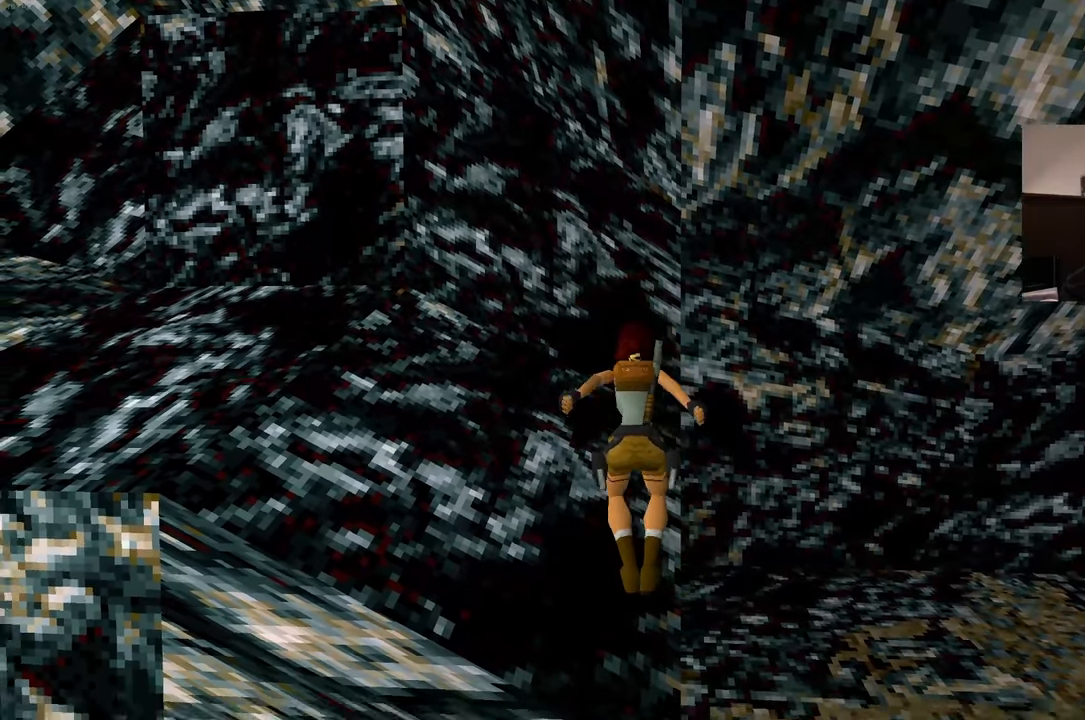
{"dt_ms": 500, "buttons": ["SQUARE"], "left_stick": "center", "right_stick": "center", "events": [[433, "DPAD_RIGHT", "down"], [500, "DPAD_RIGHT", "up"]]}
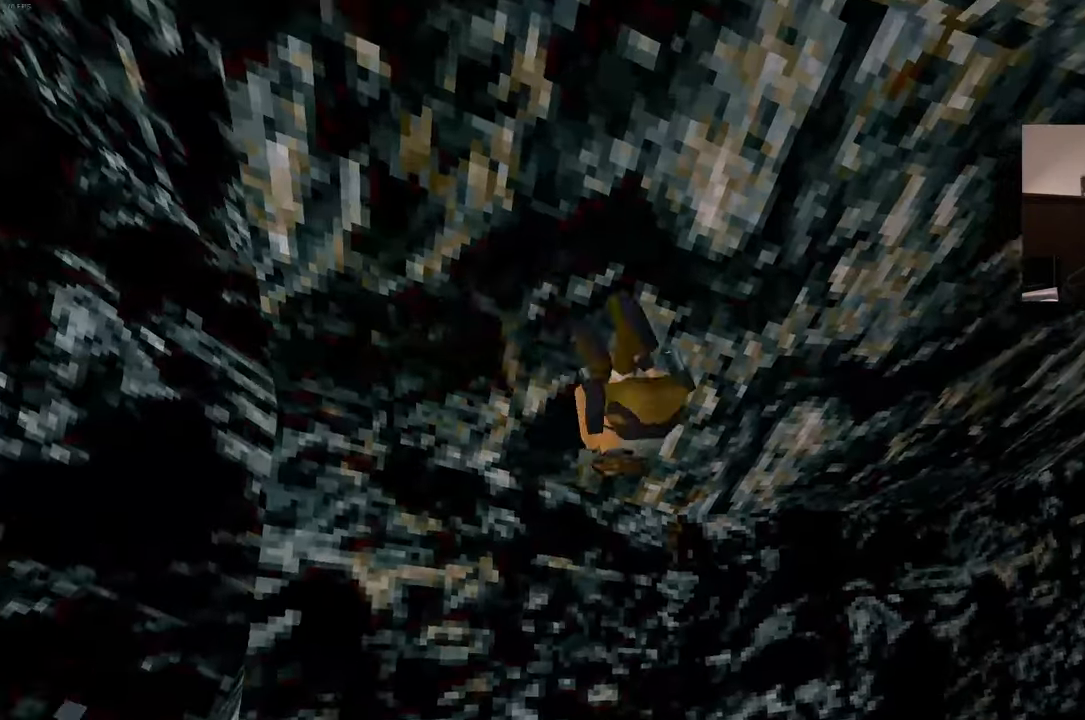
{"dt_ms": 500, "buttons": ["SQUARE"], "left_stick": "center", "right_stick": "center"}
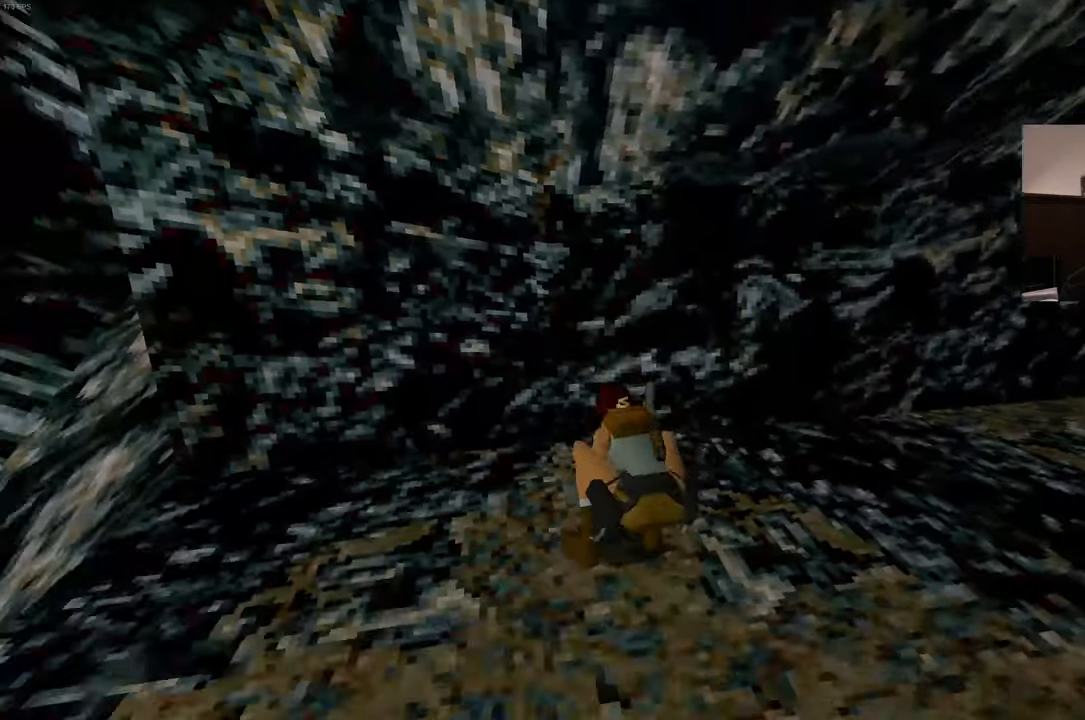
{"dt_ms": 500, "buttons": [], "left_stick": "center", "right_stick": "center"}
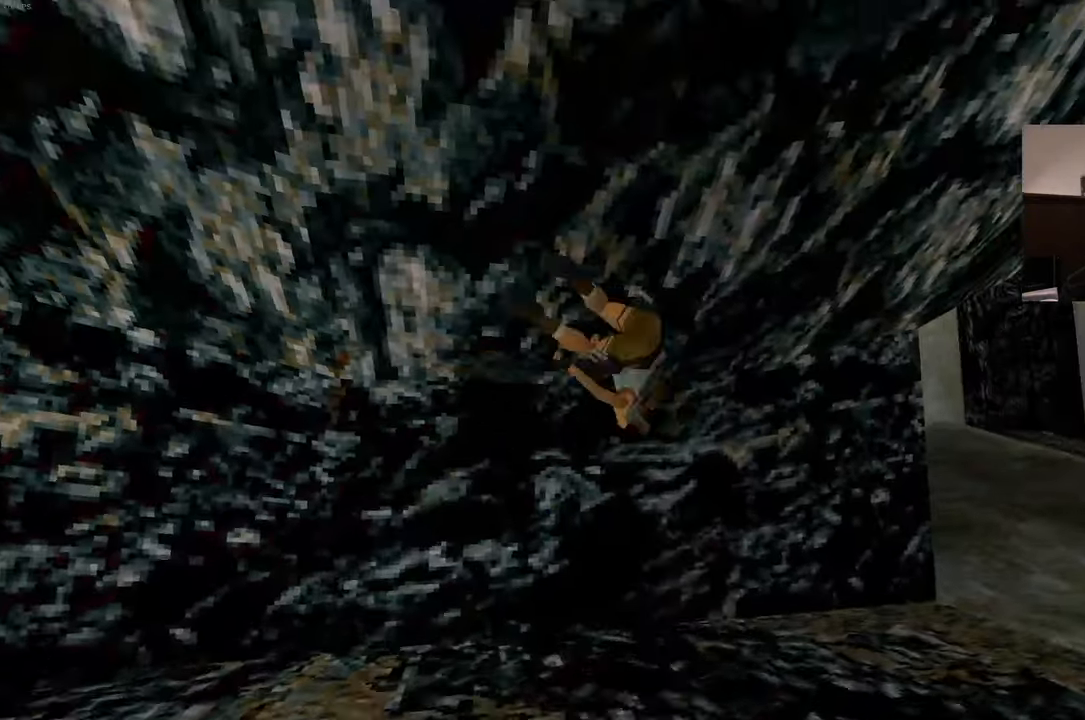
{"dt_ms": 1000, "buttons": [], "left_stick": "center", "right_stick": "center"}
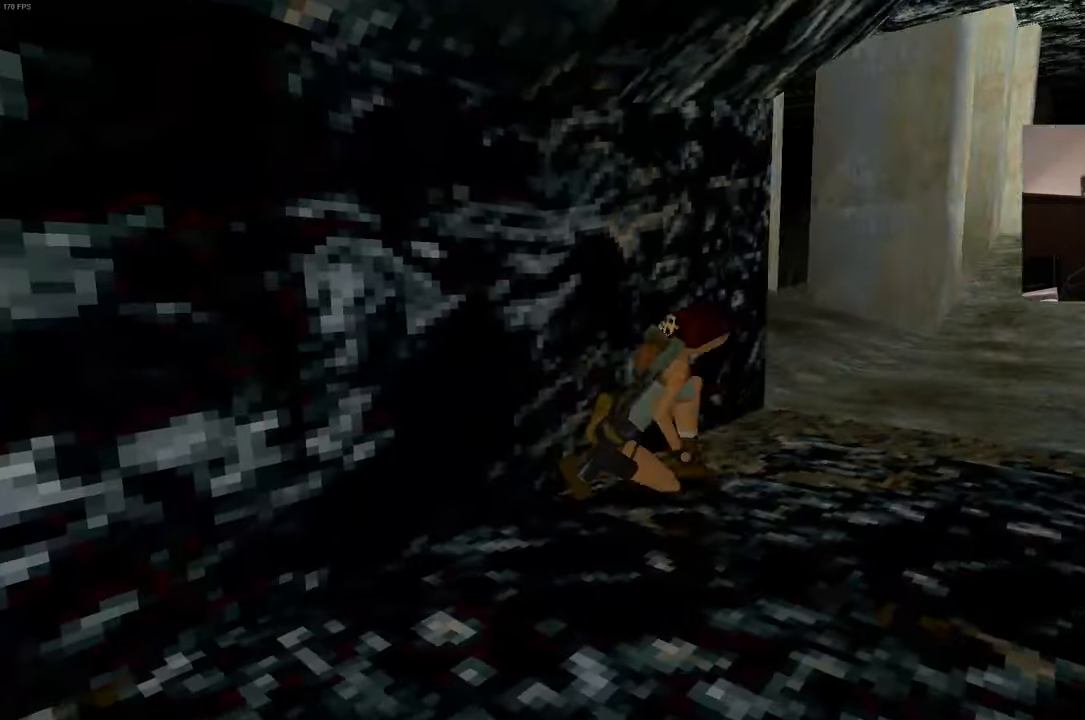
{"dt_ms": 500, "buttons": [], "left_stick": "center", "right_stick": "center"}
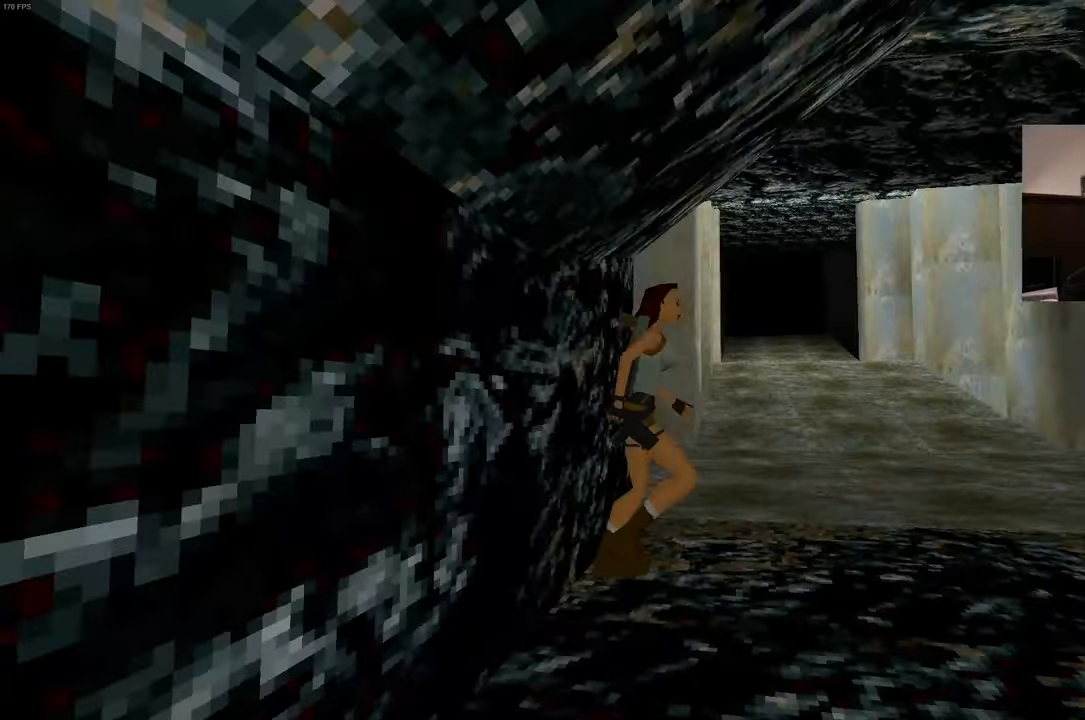
{"dt_ms": 500, "buttons": [], "left_stick": "center", "right_stick": "center", "events": []}
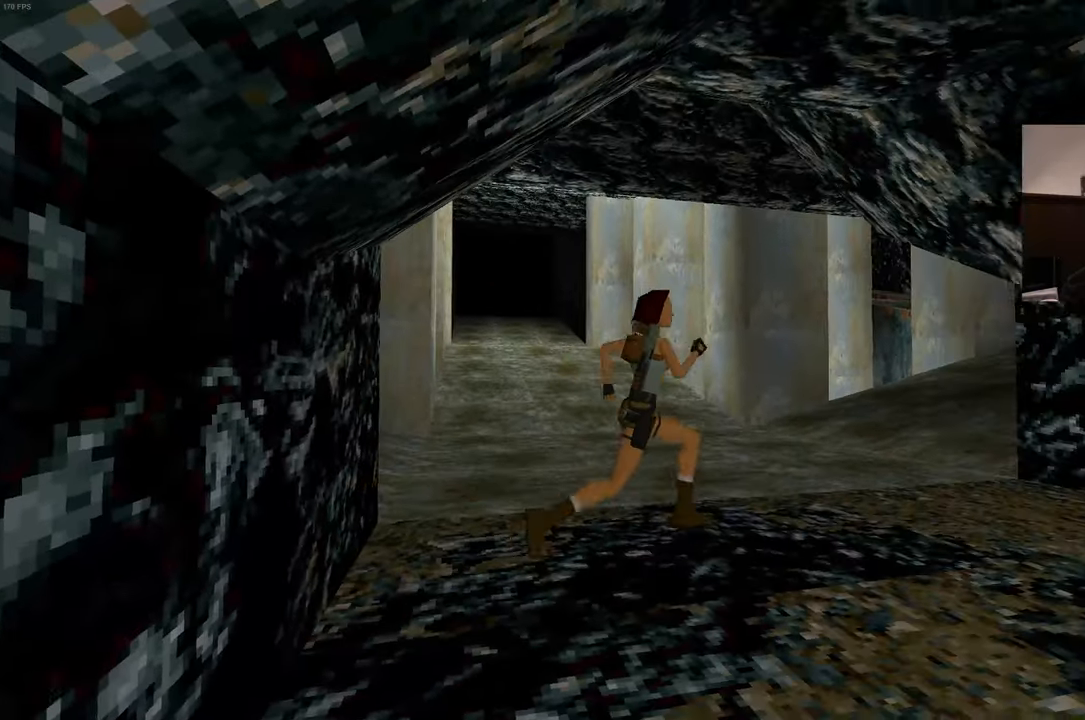
{"dt_ms": 500, "buttons": [], "left_stick": "center", "right_stick": "center", "events": []}
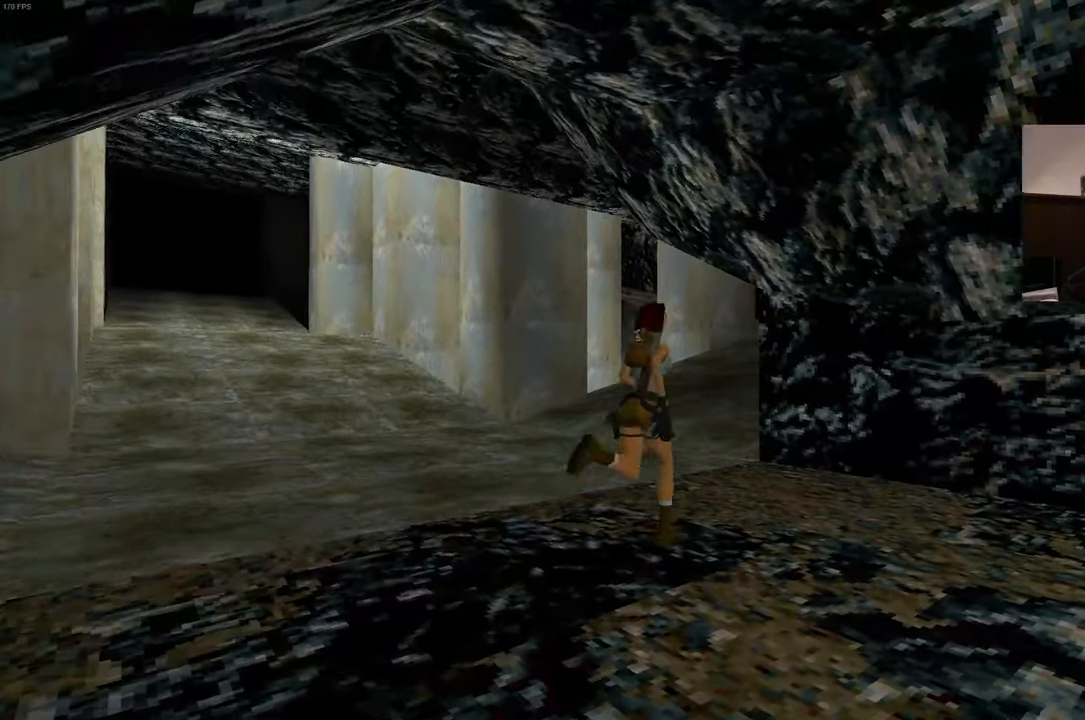
{"dt_ms": 500, "buttons": [], "left_stick": "center", "right_stick": "center", "events": []}
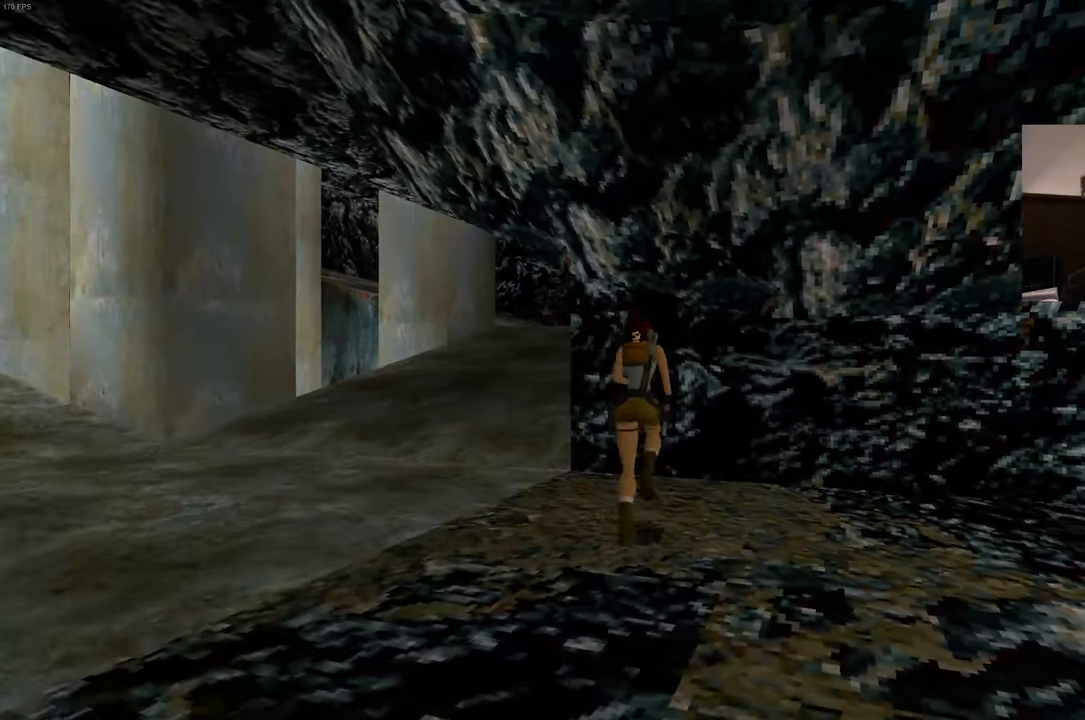
{"dt_ms": 500, "buttons": [], "left_stick": "center", "right_stick": "center", "events": []}
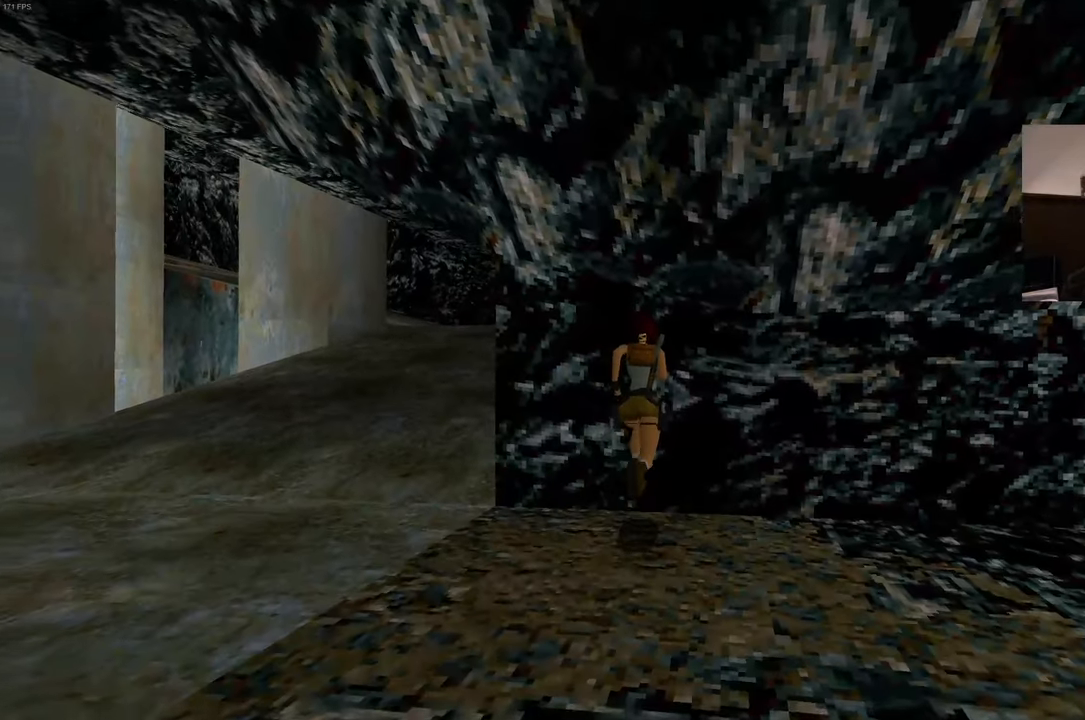
{"dt_ms": 500, "buttons": [], "left_stick": "center", "right_stick": "center"}
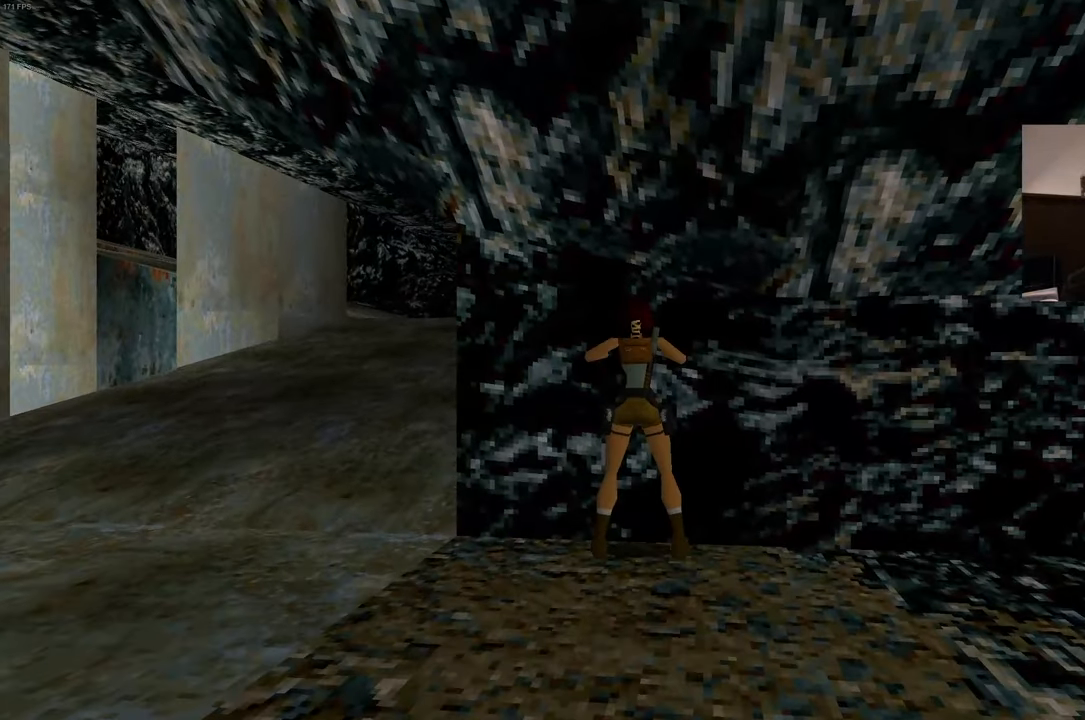
{"dt_ms": 500, "buttons": [], "left_stick": "center", "right_stick": "center", "events": [[400, "L2", "down"], [500, "L2", "up"]]}